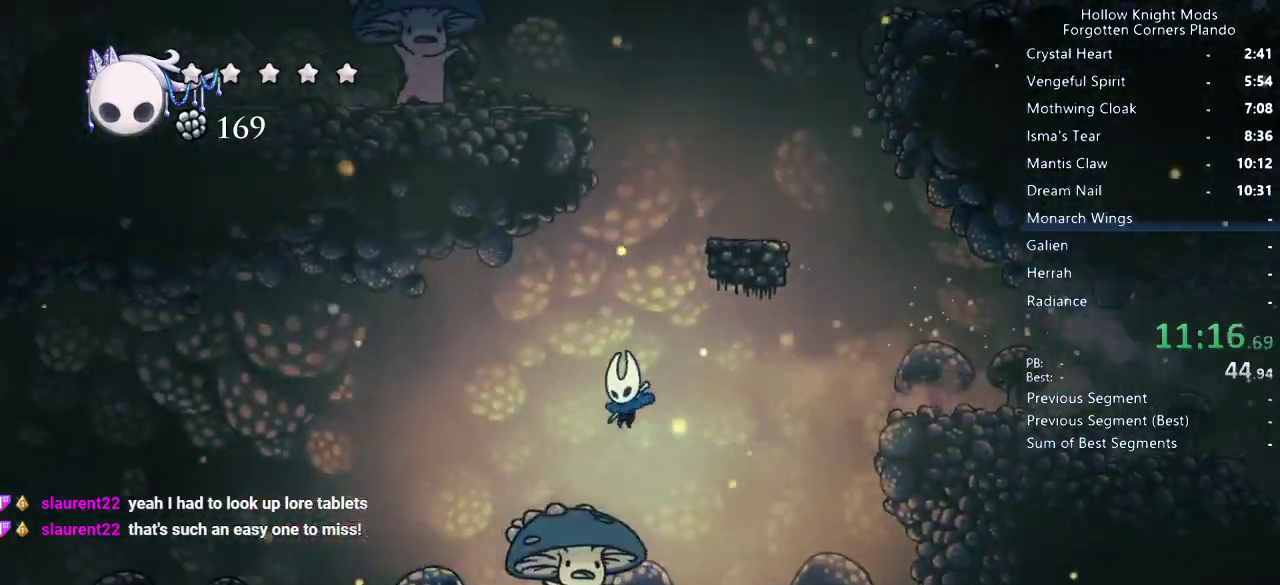
Gameplay with keyboard; each line is a JSON object with the keys held at the frame after it. "events" lists presses ("down") and releases ("up") of "dash", "dnail", "down", "jump", "left", "map", "nail", "right", "spell" and "up" between this image and that frame as [ms after this image, input, new state], when the widget could be followed in between. No other keys are recorded. Mouse input is not recorded. Key names are as the overlay labels them; some are game actions (e.g. jump) rather than physical keys.
{"keys": ["left"], "events": [[33, "nail", "down"], [133, "dash", "down"], [133, "nail", "up"], [200, "down", "up"], [267, "dash", "up"]]}
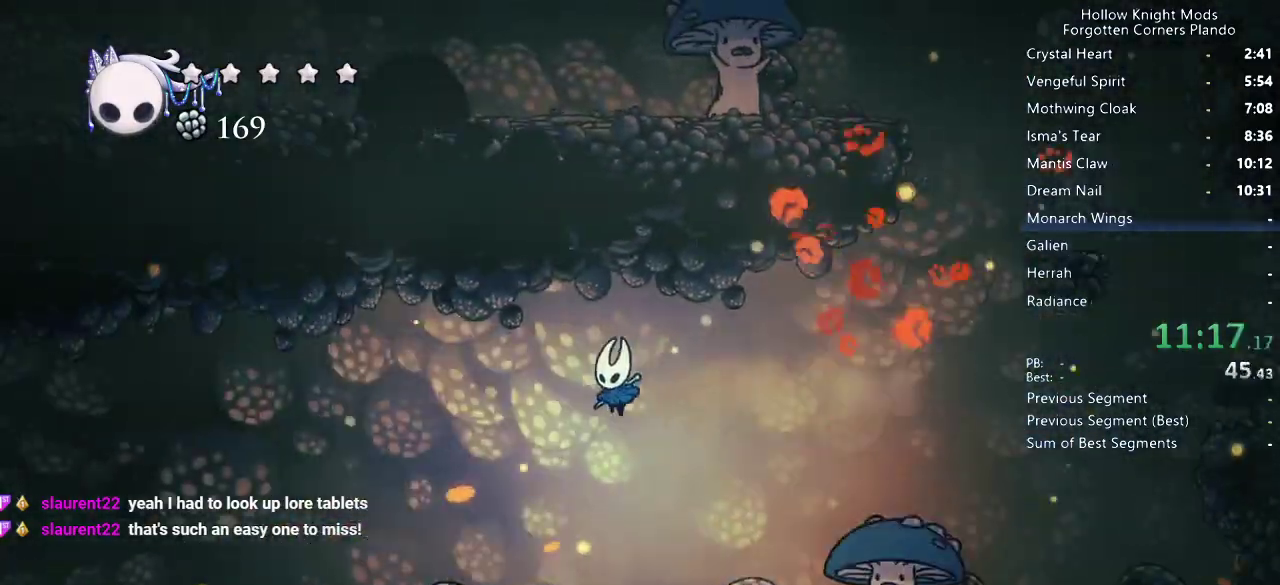
{"keys": ["dash", "left"], "events": [[433, "dash", "down"]]}
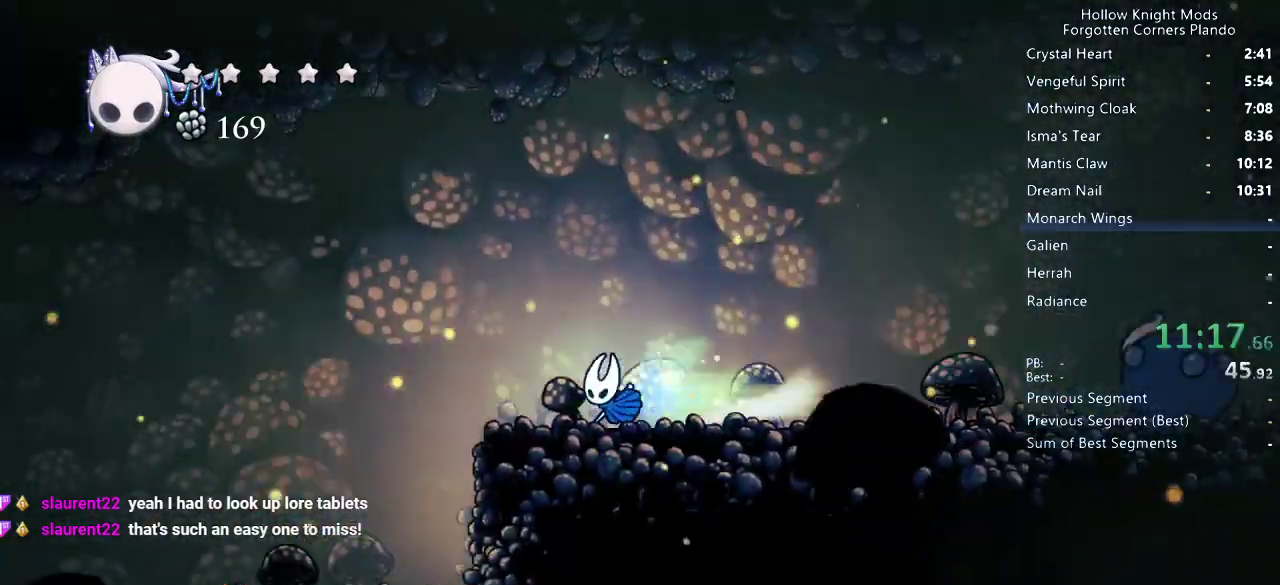
{"keys": ["left"], "events": [[100, "dash", "up"]]}
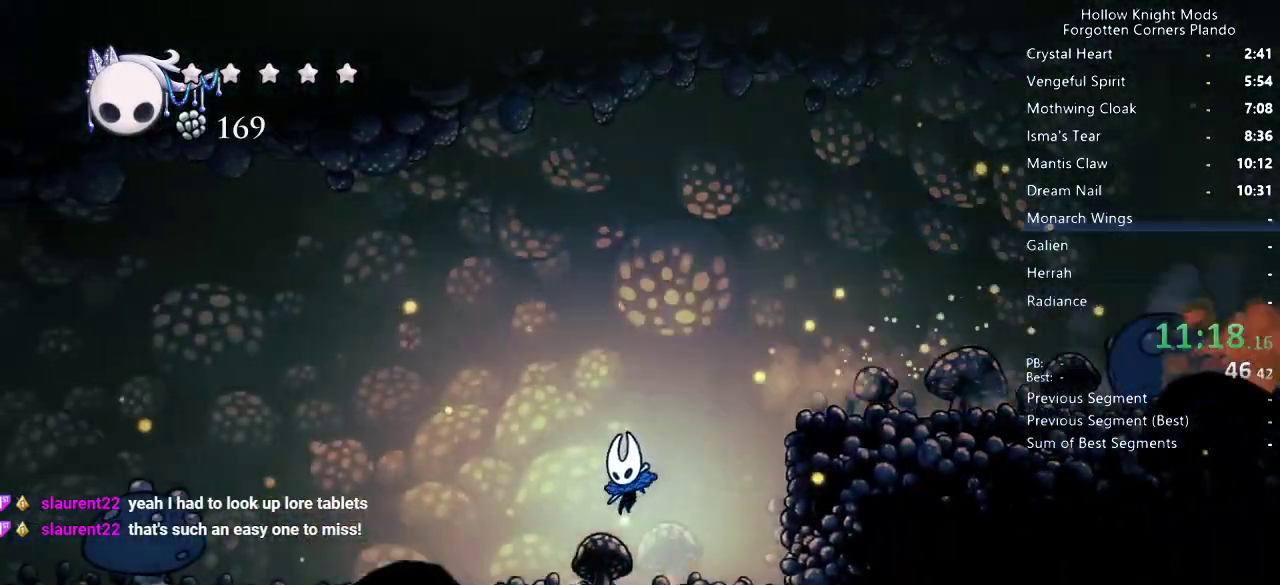
{"keys": ["down", "jump", "left"], "events": [[133, "dash", "down"], [267, "dash", "up"], [433, "down", "down"], [467, "jump", "down"]]}
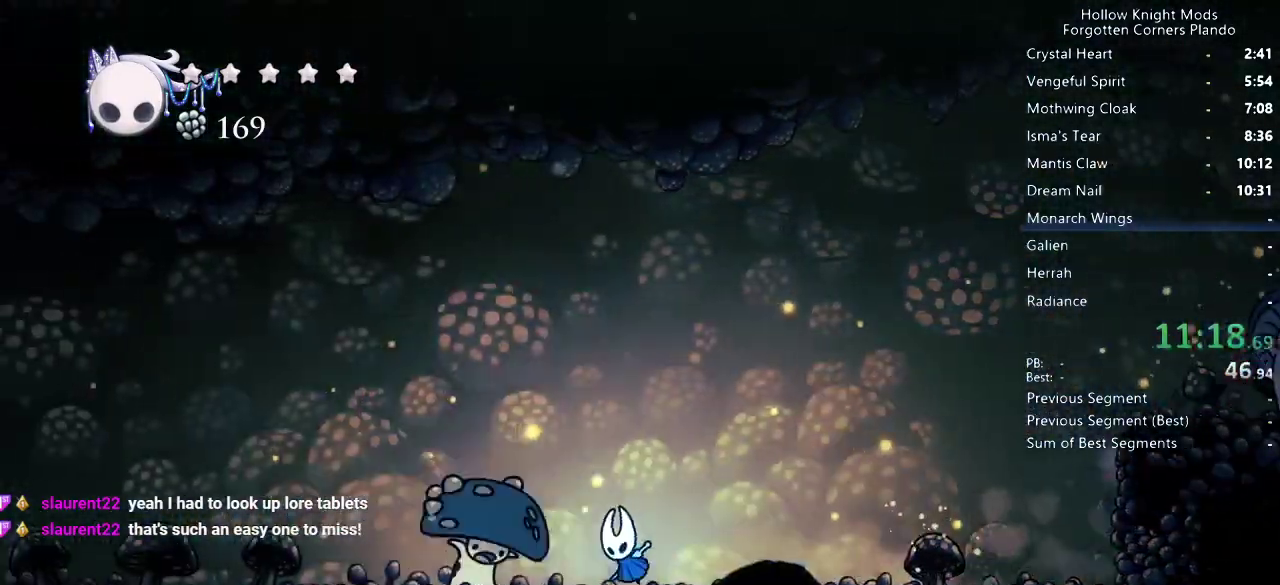
{"keys": ["left"], "events": [[133, "nail", "down"], [200, "nail", "up"], [233, "dash", "down"], [233, "jump", "up"], [400, "down", "up"], [433, "dash", "up"]]}
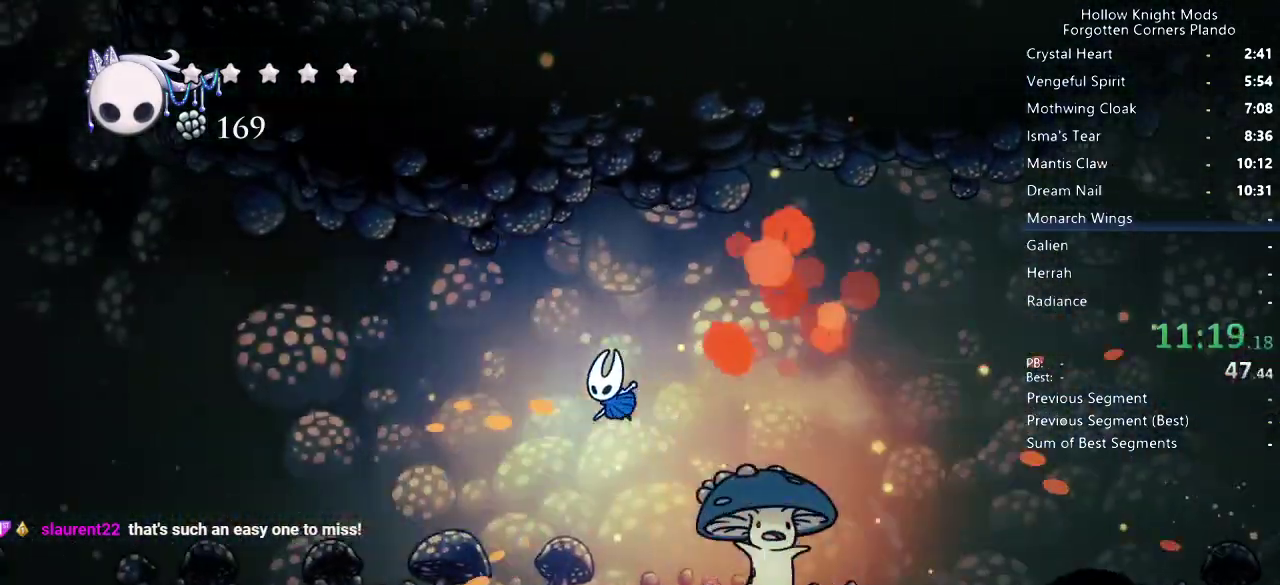
{"keys": ["dash", "left"], "events": [[433, "dash", "down"]]}
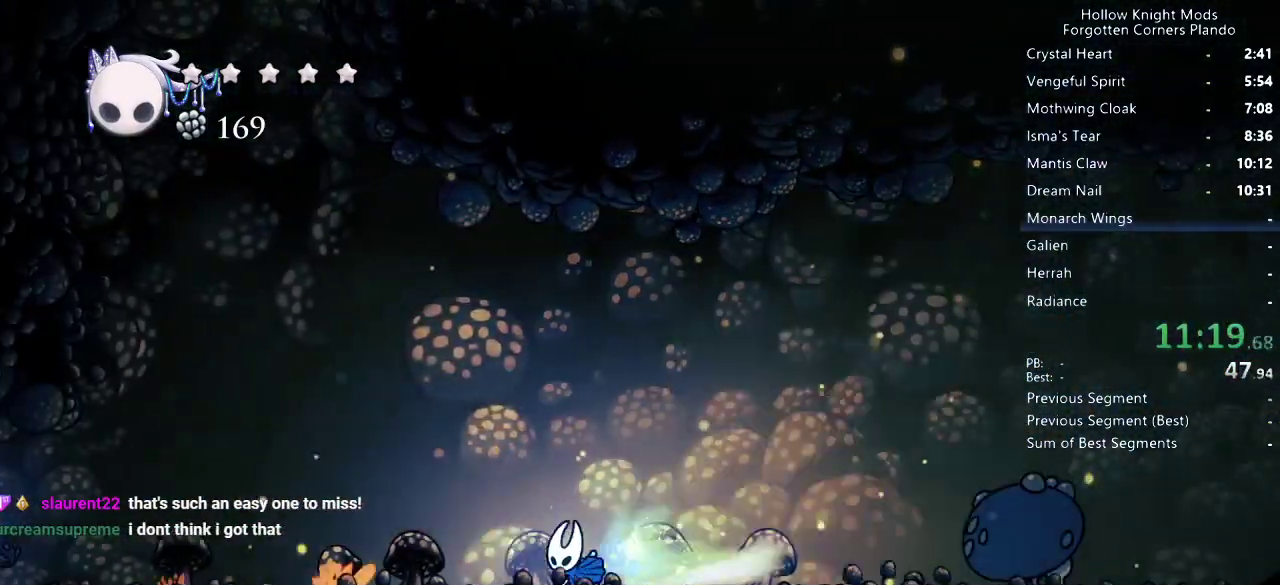
{"keys": ["dash", "left"], "events": [[67, "dash", "up"], [500, "dash", "down"]]}
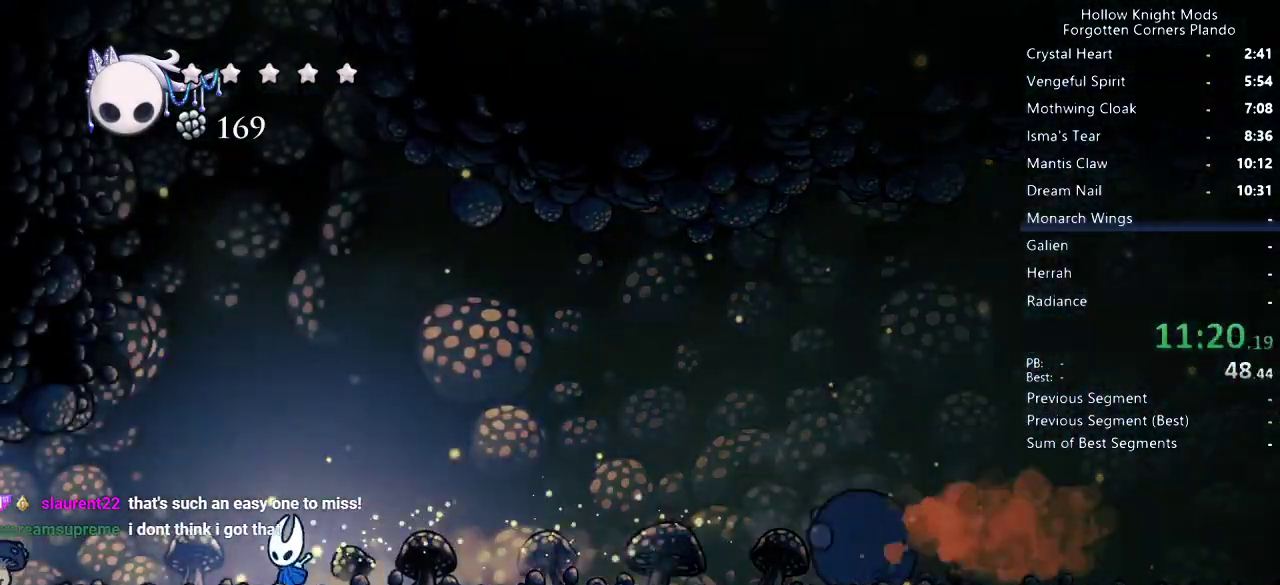
{"keys": ["left"], "events": [[167, "dash", "up"]]}
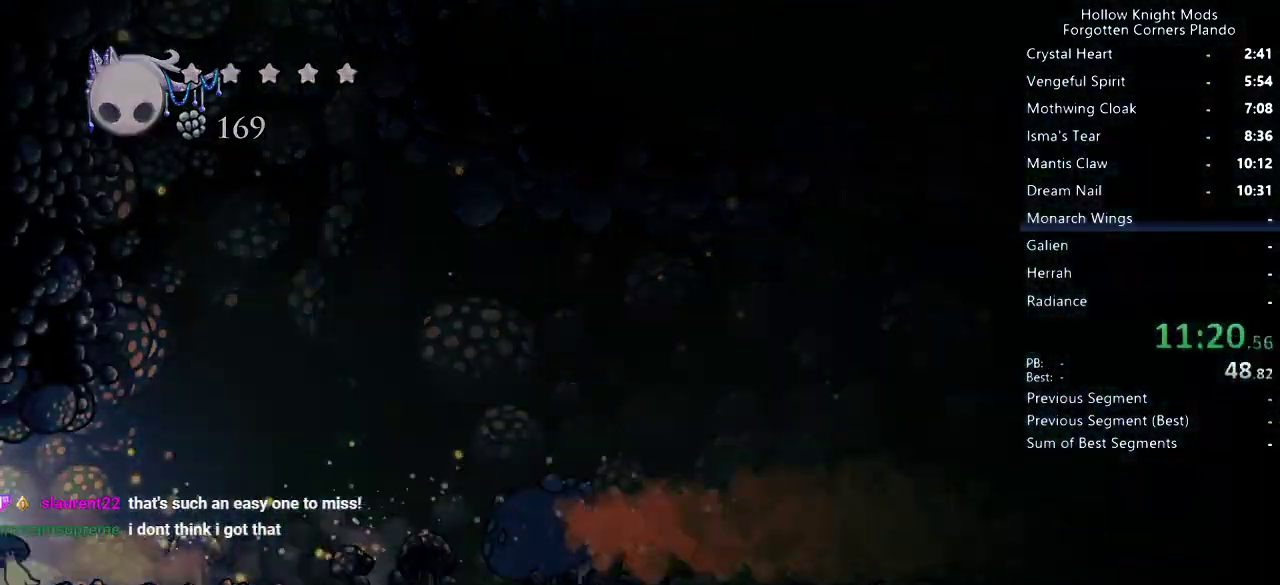
{"keys": ["dash", "left"], "events": [[100, "dash", "down"], [167, "dash", "up"], [233, "dash", "down"], [300, "dash", "up"], [367, "dash", "down"], [467, "dash", "up"], [500, "dash", "down"]]}
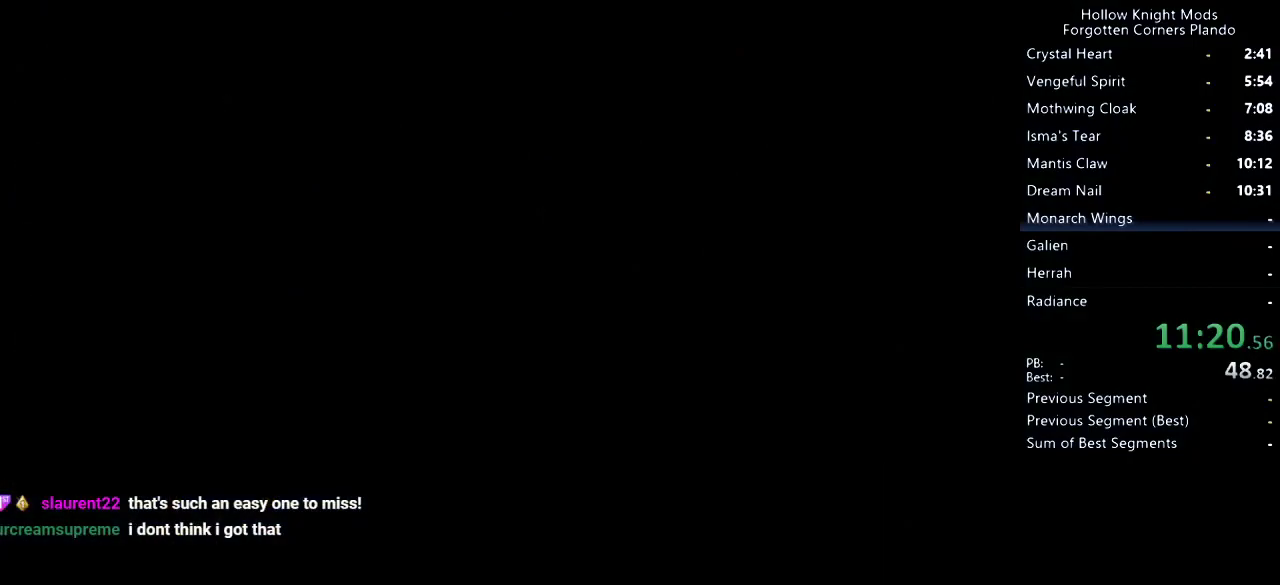
{"keys": ["dash", "left"], "events": [[67, "dash", "up"], [133, "dash", "down"], [167, "dash", "up"], [267, "dash", "down"], [300, "dash", "up"], [367, "dash", "down"], [433, "dash", "up"], [500, "dash", "down"]]}
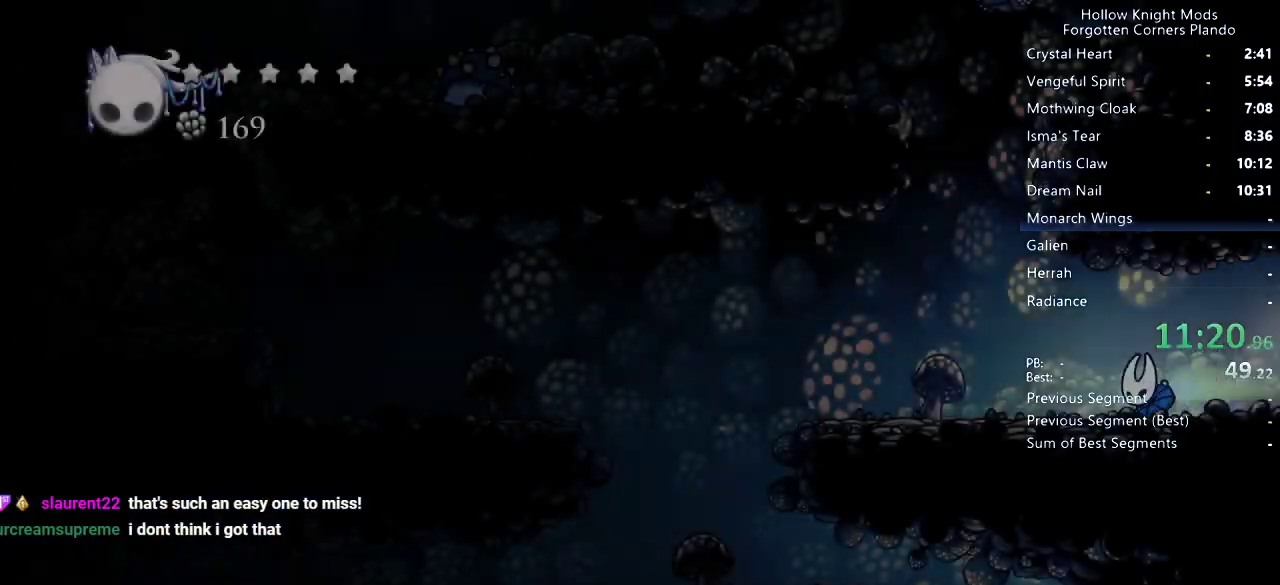
{"keys": ["left"], "events": [[67, "dash", "up"], [100, "dash", "down"], [167, "dash", "up"], [200, "dash", "down"], [267, "dash", "up"]]}
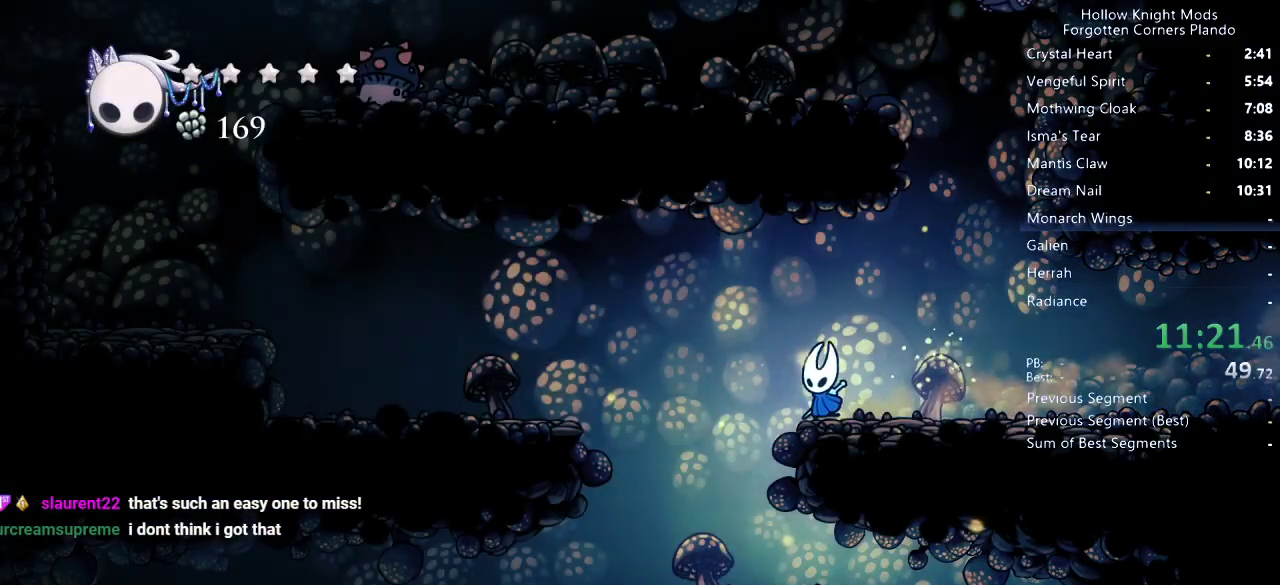
{"keys": ["left"], "events": []}
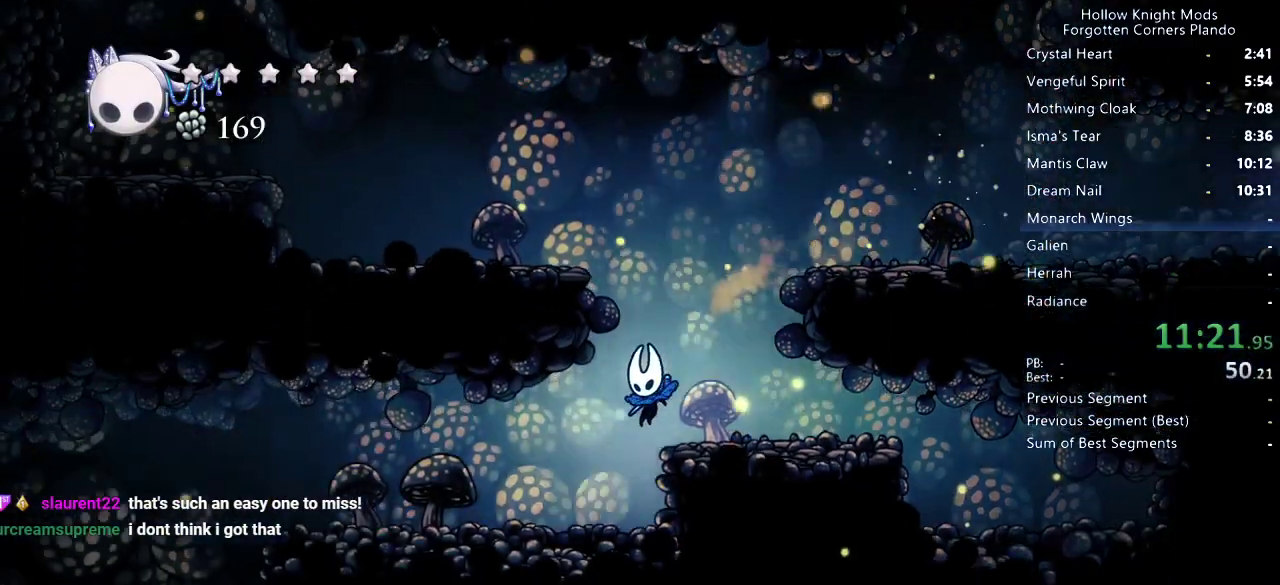
{"keys": ["left"], "events": [[167, "dash", "down"], [300, "dash", "up"]]}
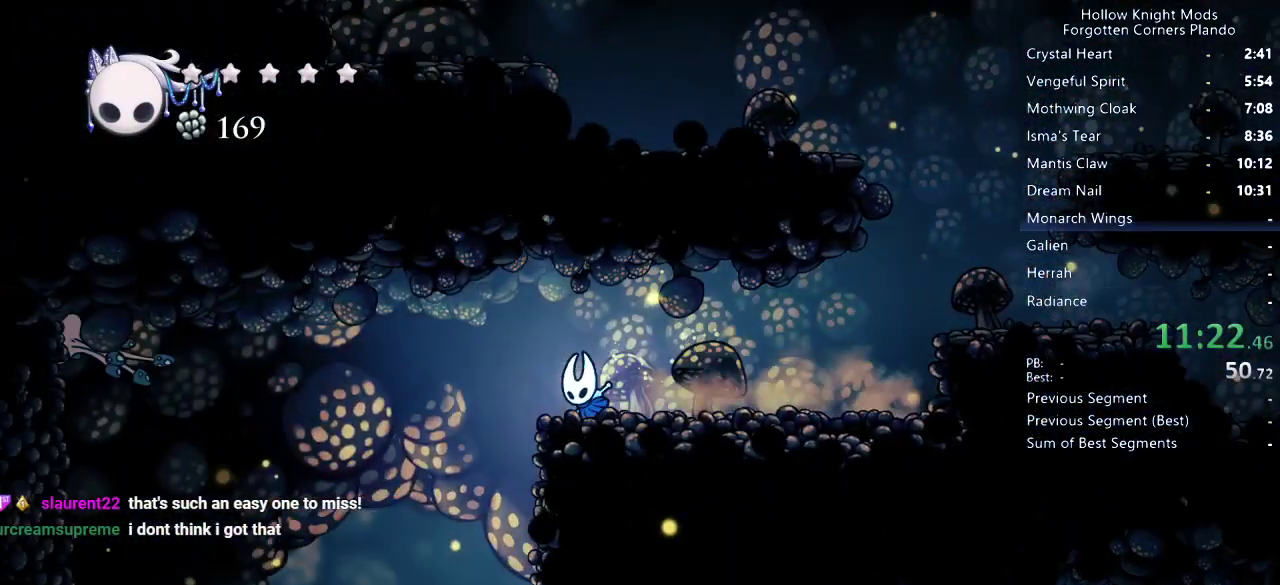
{"keys": ["left"], "events": []}
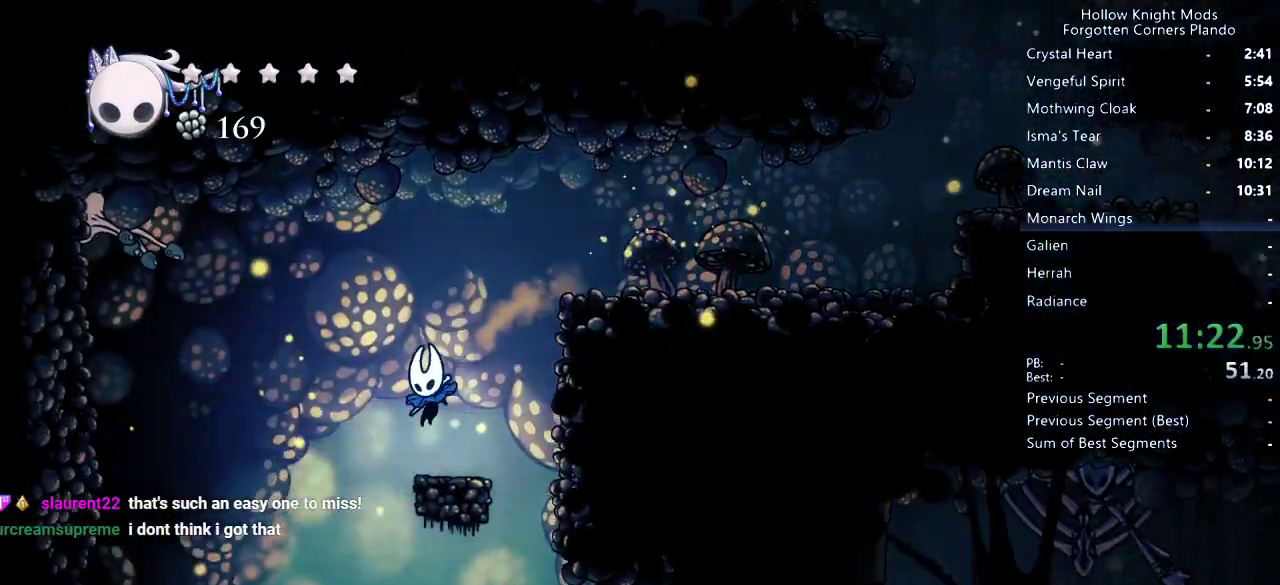
{"keys": [], "events": [[367, "left", "up"]]}
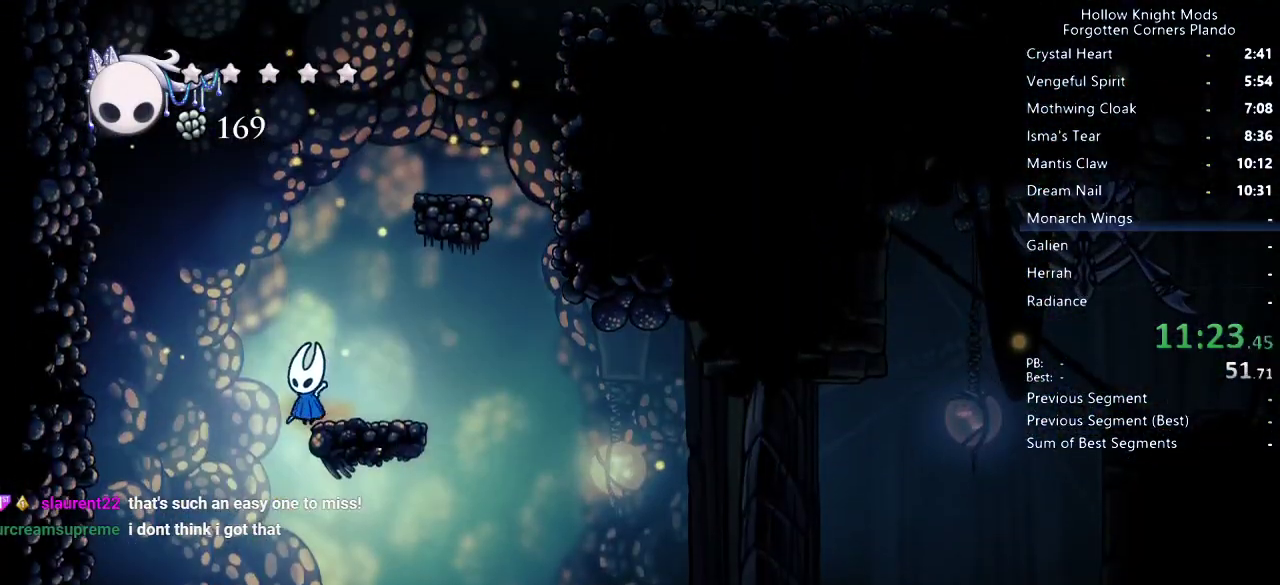
{"keys": [], "events": [[133, "left", "down"], [267, "left", "up"]]}
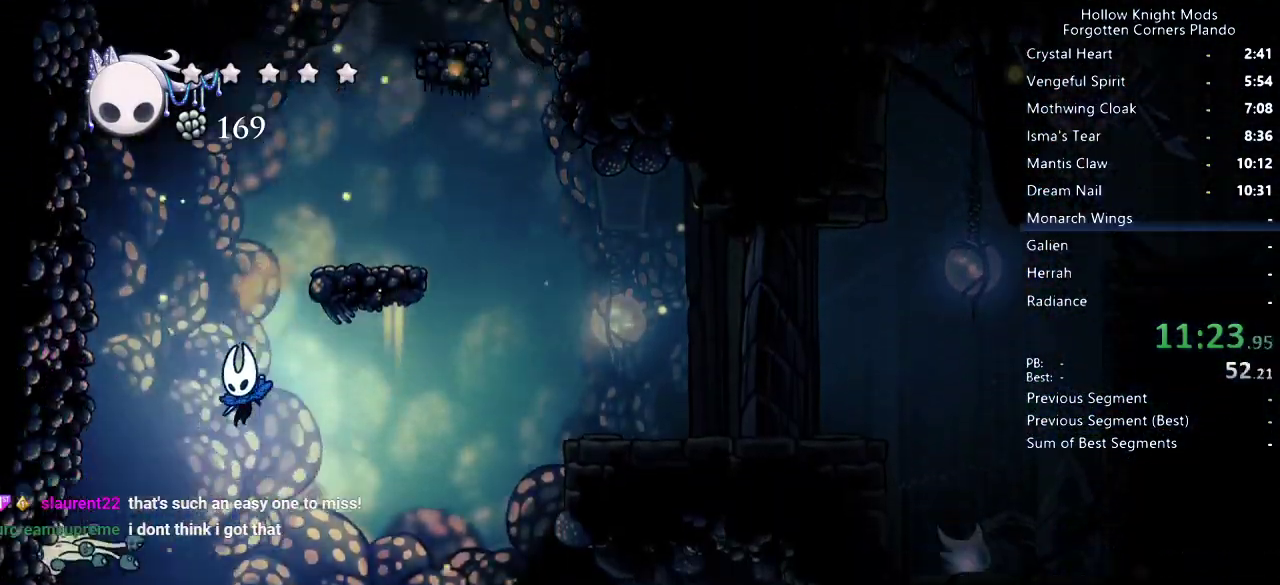
{"keys": [], "events": []}
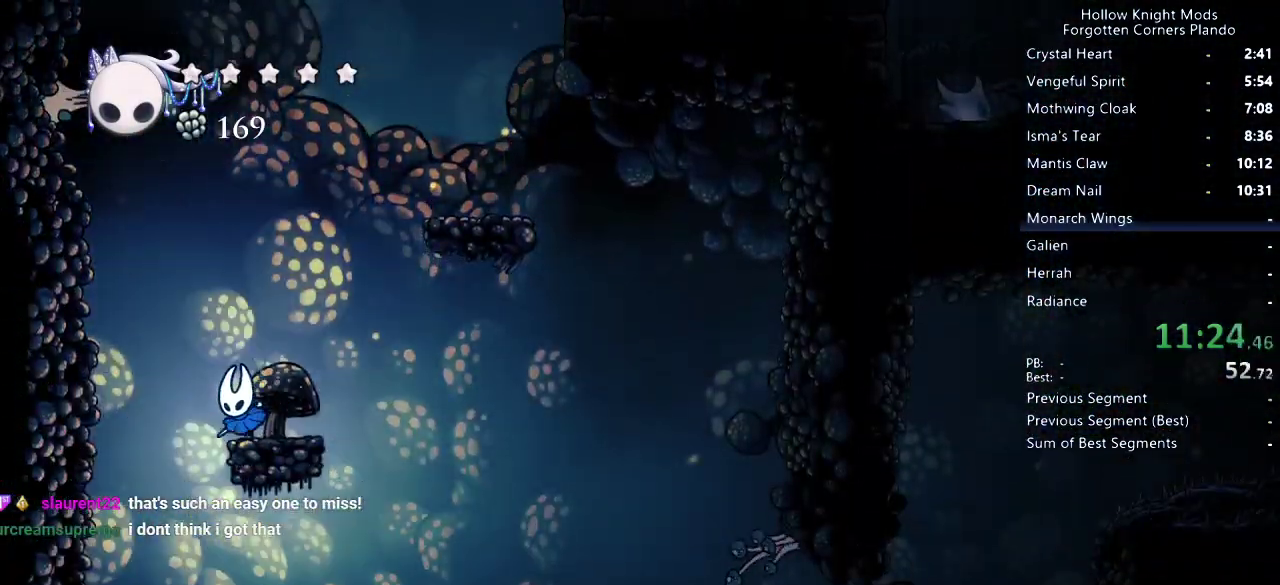
{"keys": [], "events": [[200, "left", "down"], [300, "left", "up"]]}
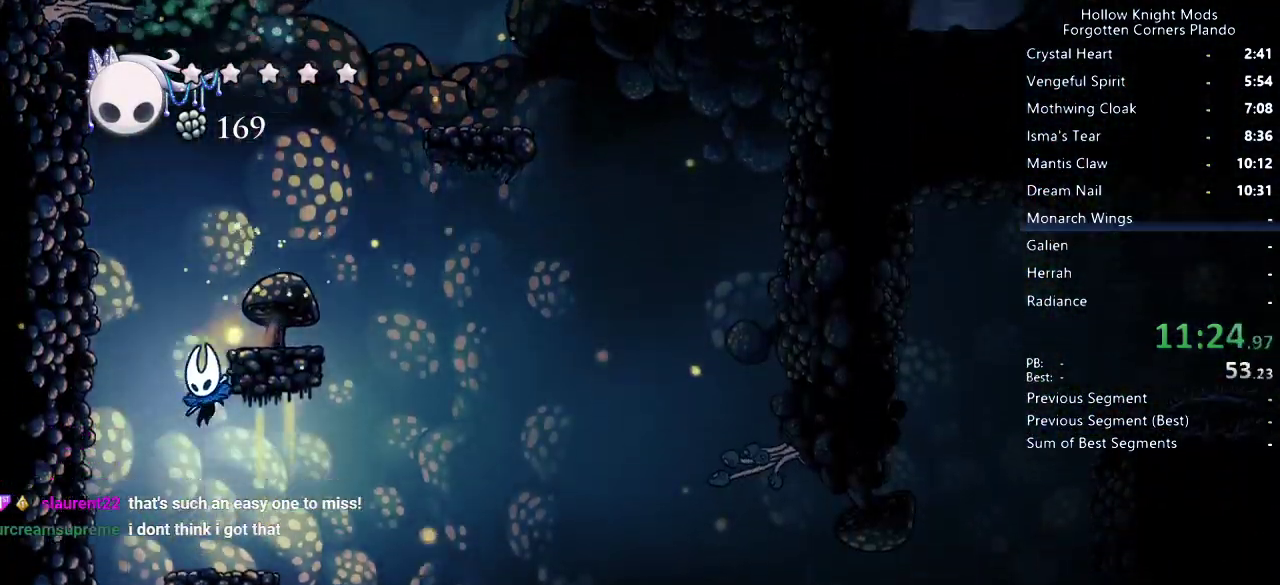
{"keys": [], "events": [[33, "left", "down"], [300, "left", "up"]]}
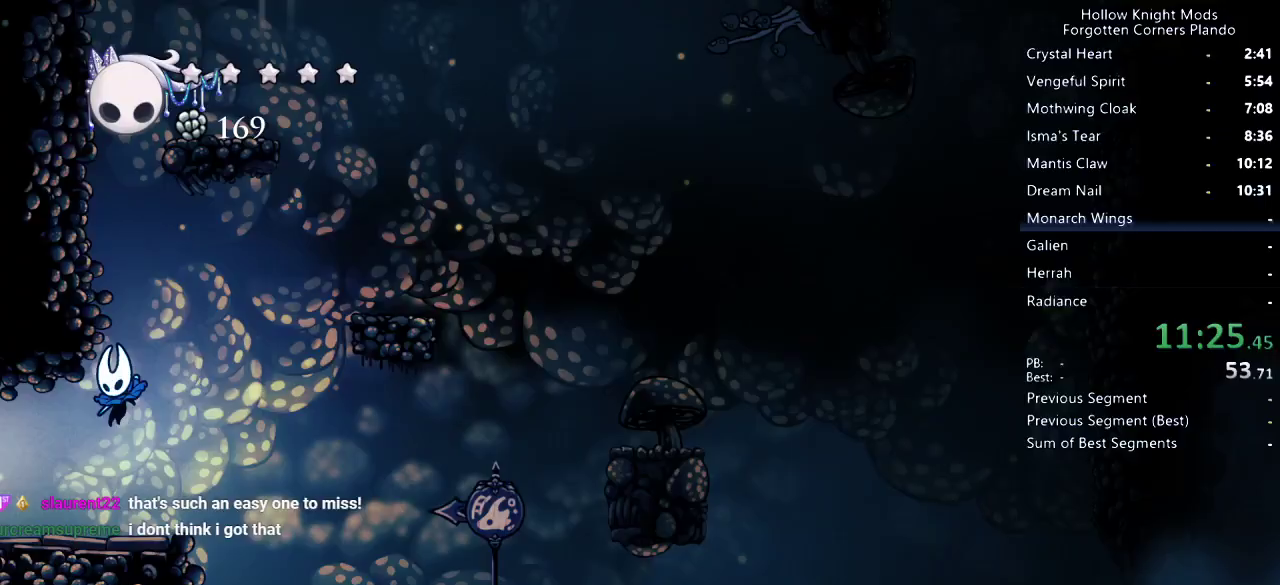
{"keys": ["left"], "events": [[100, "dash", "down"], [100, "left", "down"], [233, "dash", "up"]]}
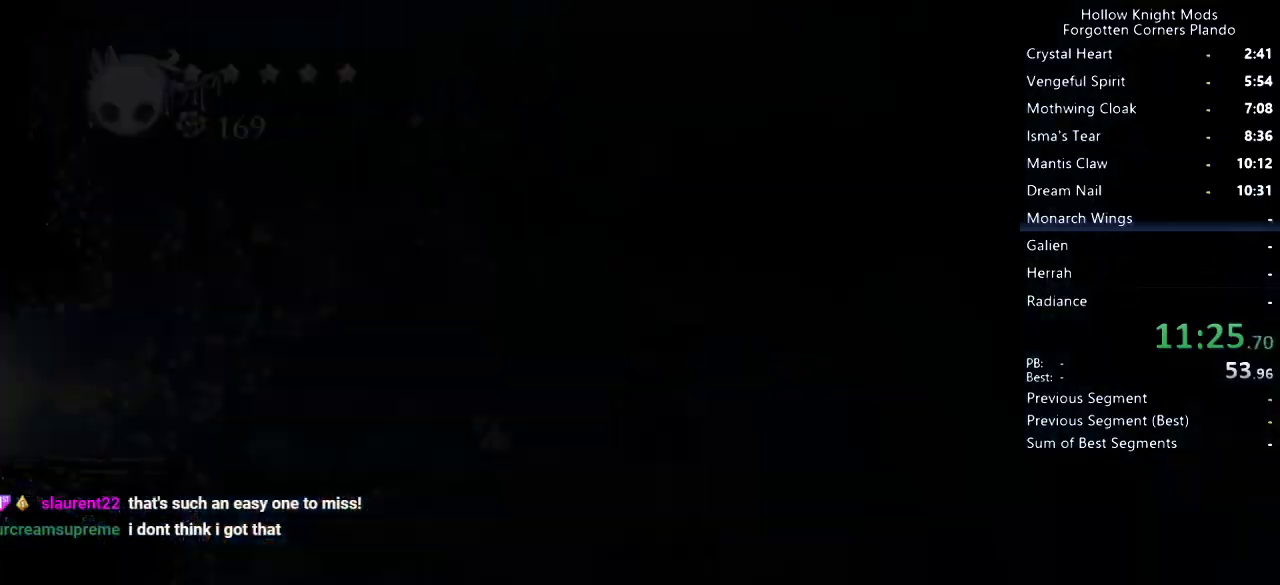
{"keys": ["left"], "events": [[267, "dash", "down"], [300, "dash", "up"], [367, "dash", "down"], [433, "dash", "up"]]}
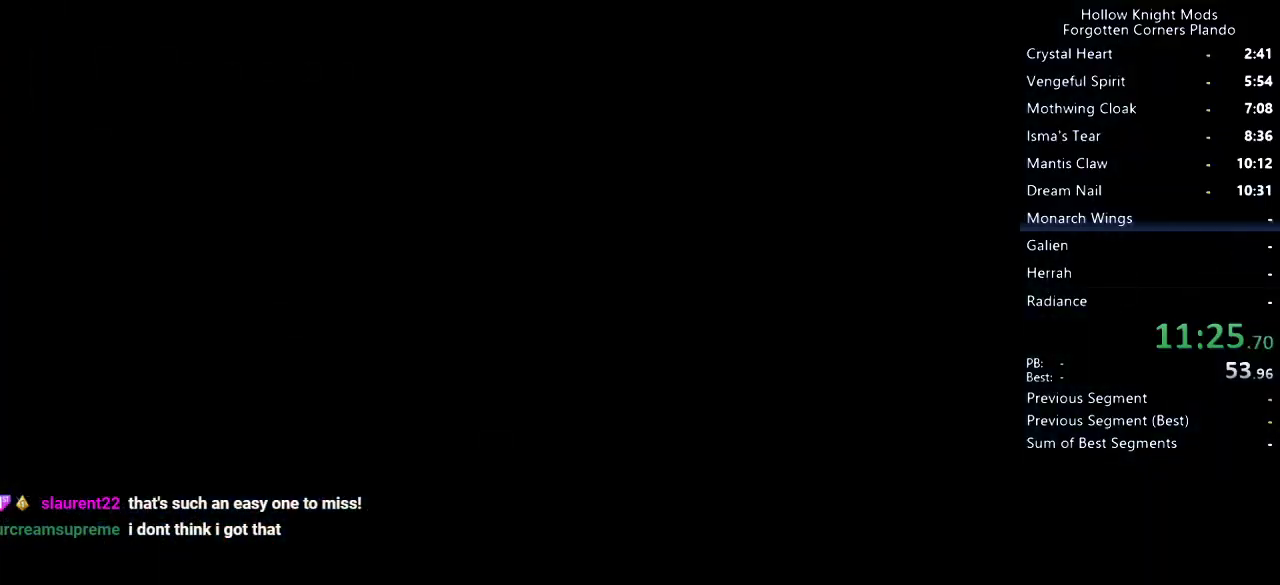
{"keys": ["dash", "left"], "events": [[33, "dash", "down"], [100, "dash", "up"], [167, "dash", "down"], [200, "dash", "up"], [267, "dash", "down"], [300, "dash", "up"], [400, "dash", "down"], [433, "dash", "up"], [500, "dash", "down"]]}
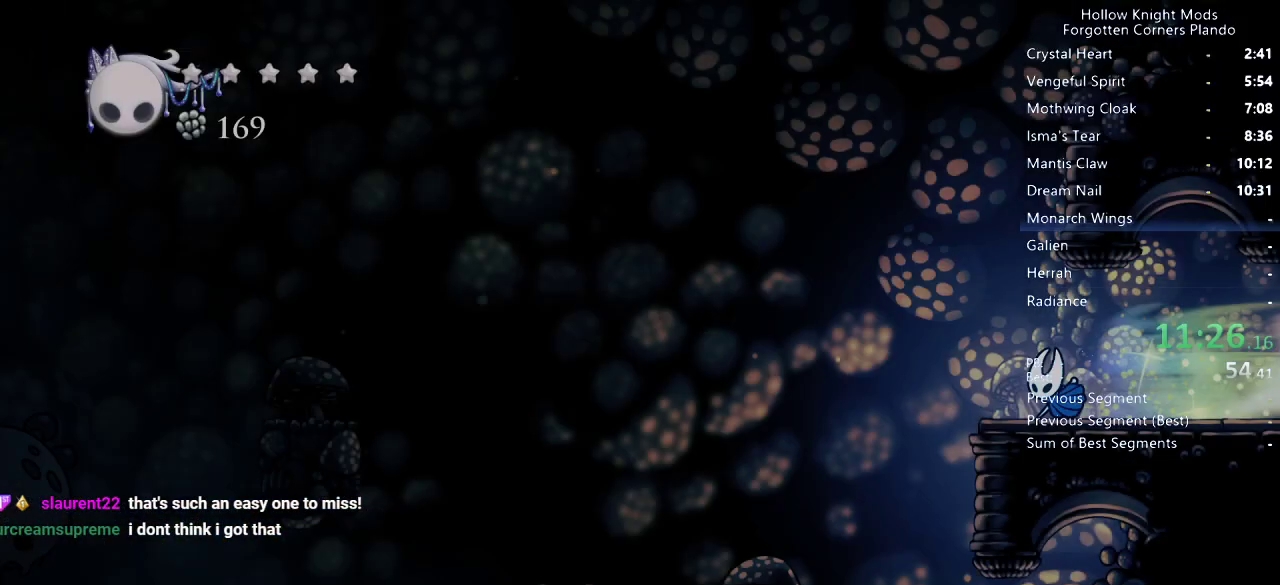
{"keys": ["left"], "events": [[33, "dash", "up"], [133, "dash", "down"], [167, "dash", "up"], [233, "dash", "down"], [267, "dash", "up"]]}
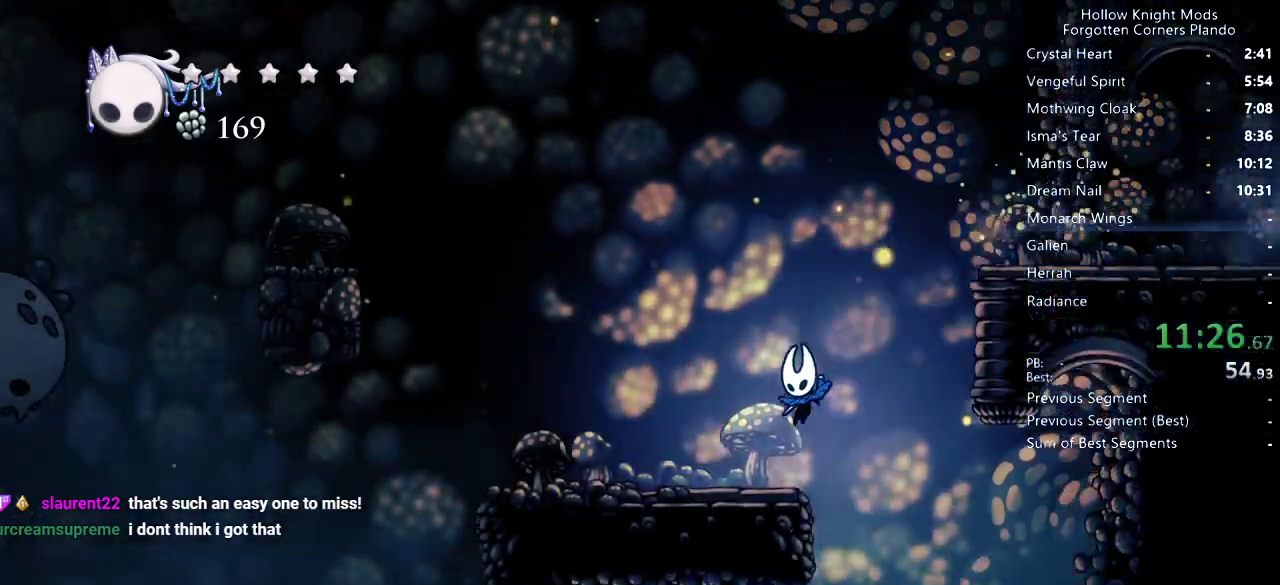
{"keys": ["left"], "events": [[133, "dash", "down"], [300, "dash", "up"]]}
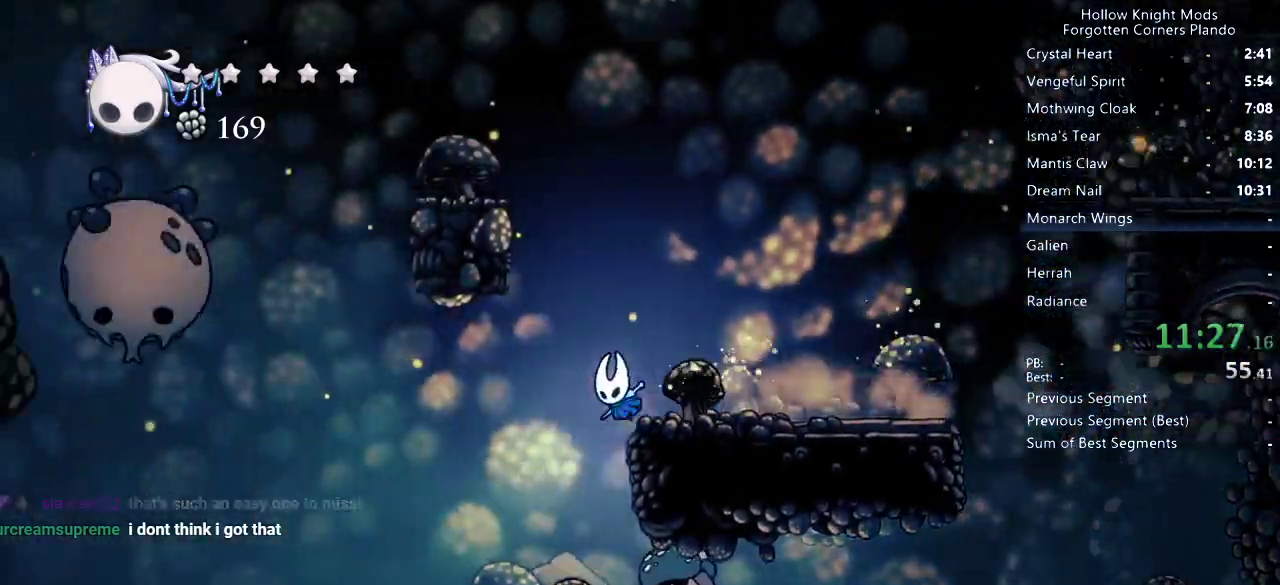
{"keys": ["left"], "events": [[267, "dash", "down"], [400, "dash", "up"]]}
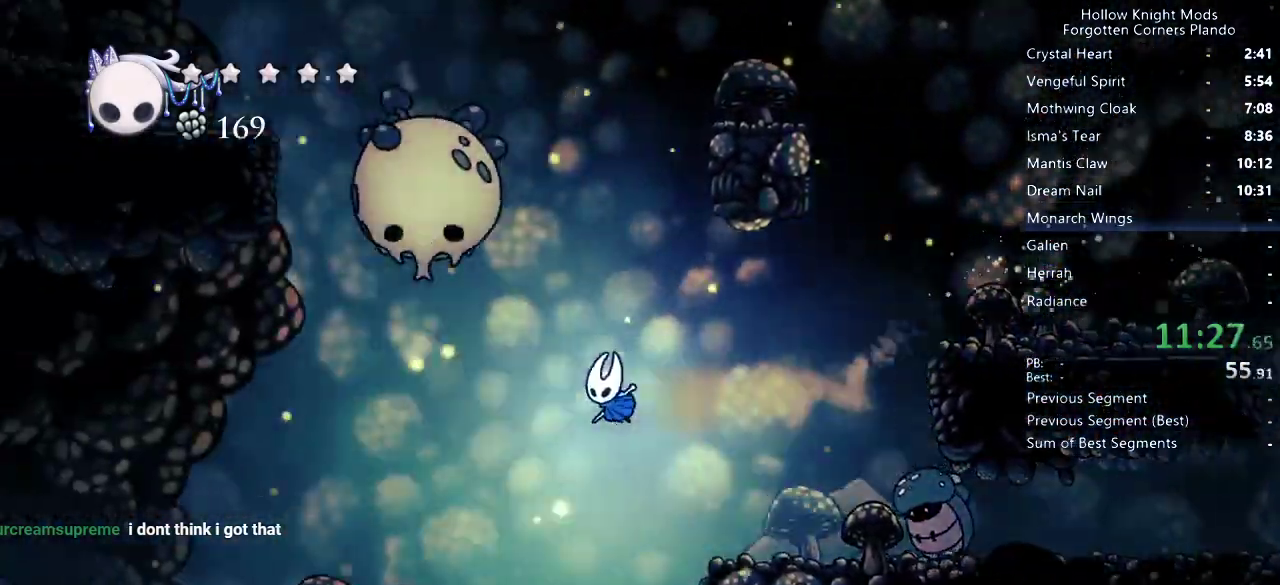
{"keys": ["dash", "left"], "events": [[500, "dash", "down"]]}
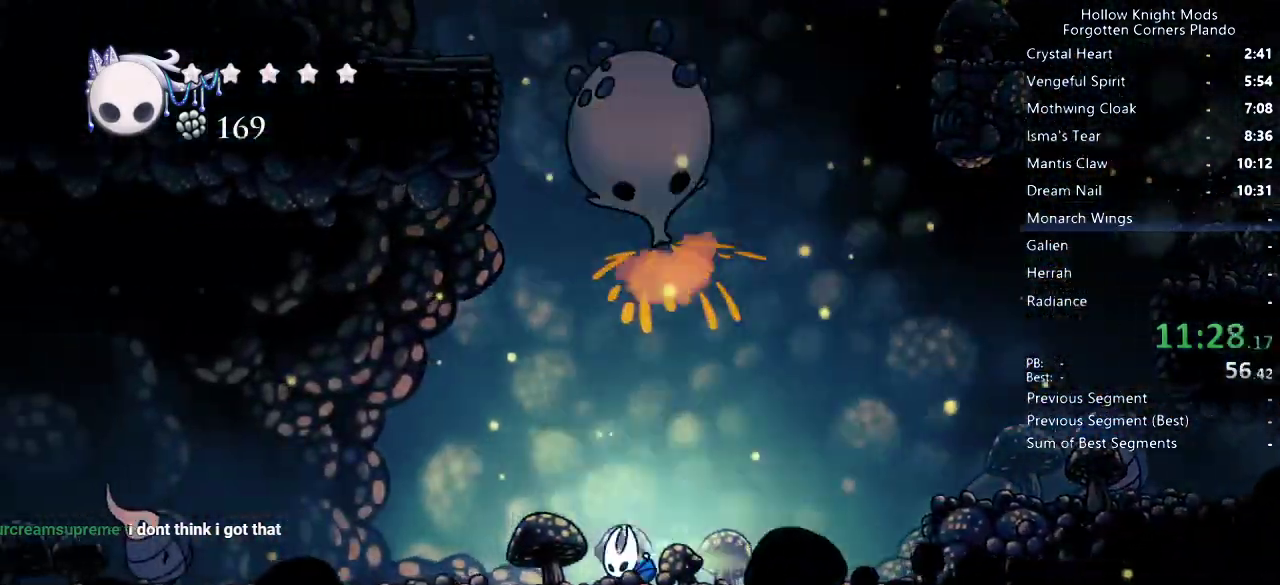
{"keys": ["jump", "left"], "events": [[133, "dash", "up"], [500, "jump", "down"]]}
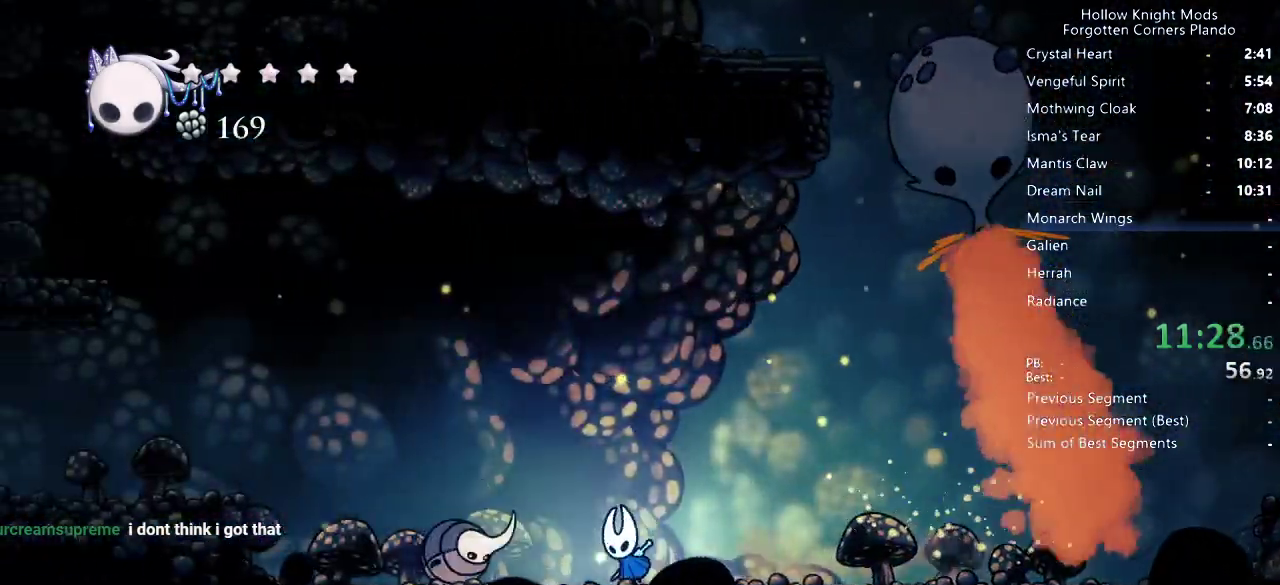
{"keys": ["left"], "events": [[33, "down", "down"], [200, "jump", "up"], [267, "nail", "down"], [333, "nail", "up"], [367, "dash", "down"], [400, "down", "up"], [500, "dash", "up"]]}
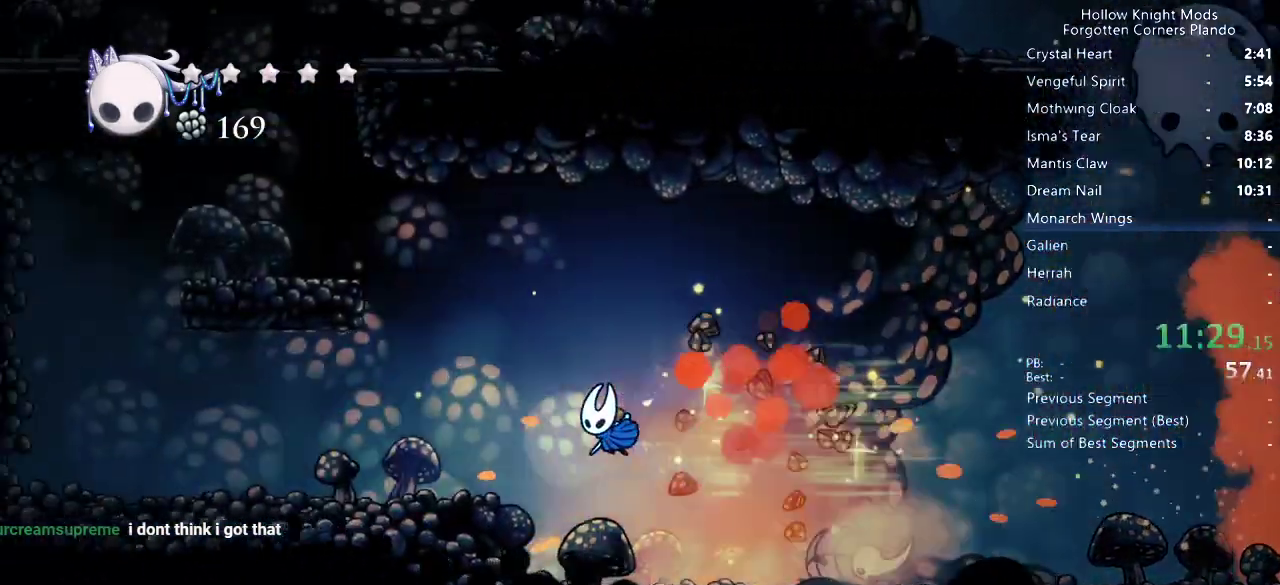
{"keys": ["jump"], "events": [[367, "jump", "down"], [367, "left", "up"]]}
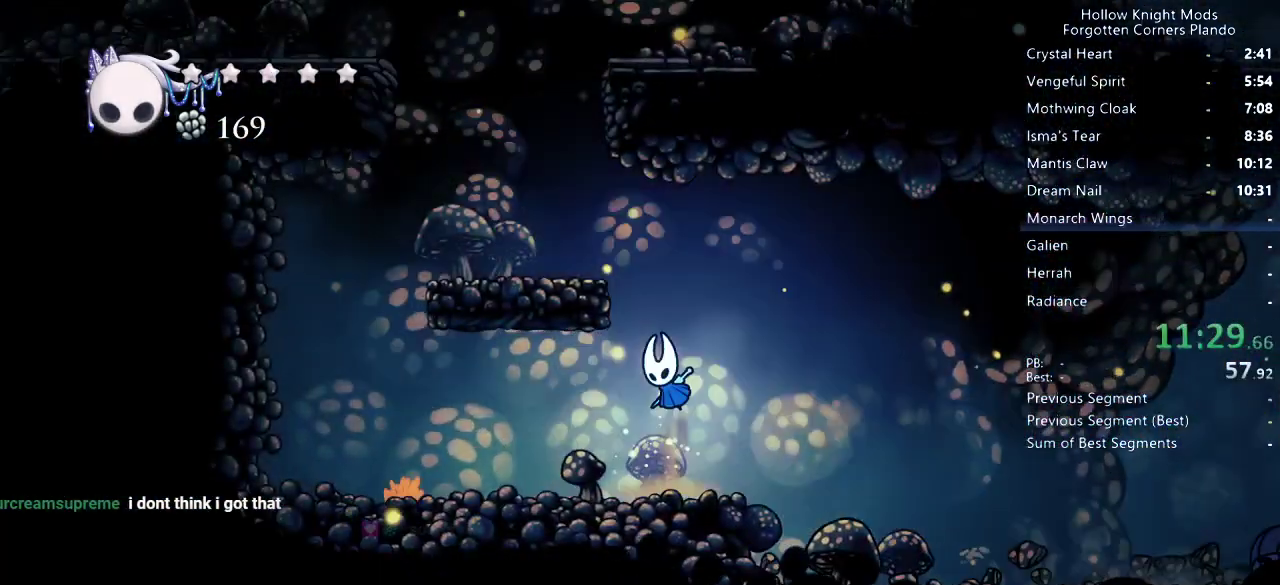
{"keys": ["jump", "left"], "events": [[67, "left", "down"], [233, "jump", "up"], [333, "jump", "down"]]}
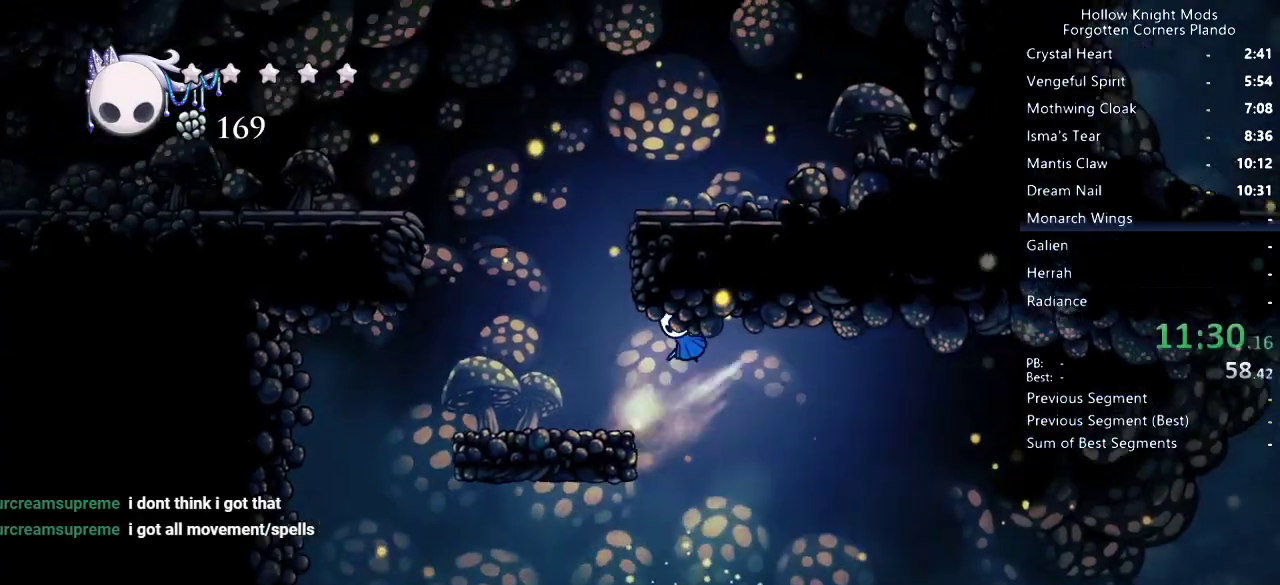
{"keys": ["jump", "left"], "events": [[300, "jump", "up"], [367, "left", "up"], [467, "jump", "down"], [467, "left", "down"]]}